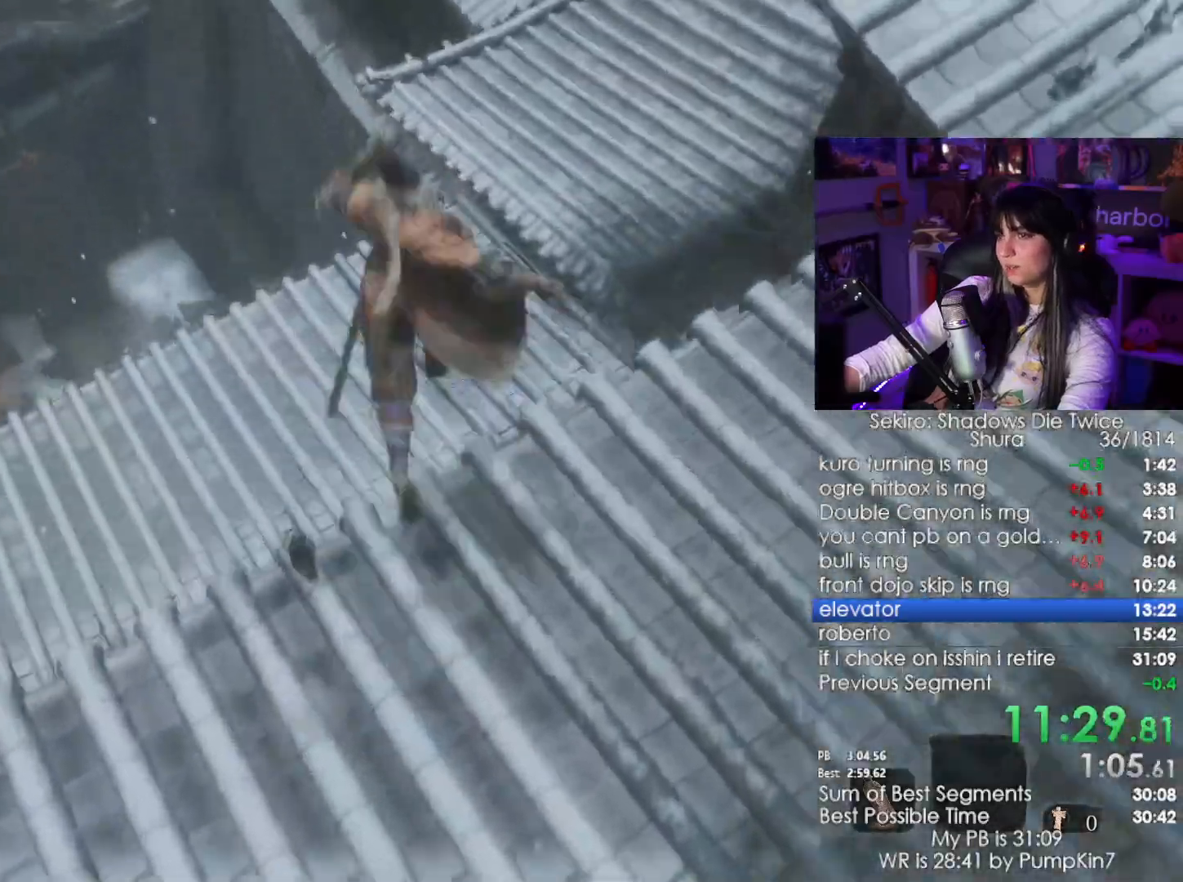
Gameplay with keyboard and mouse; each line is a JSON object with the keys and mouse buttons held at the frame after it. "events" lists presses ("down") and releases ("up") of "1", "2", "3", "4", "5", "a", "alt", "c", "caps_lock", "ctrl", "d", "e", "f", "g", "q", "r", "s", "shift", "space", "t", "tab", "v", "w", "x", "z", "mouse_left", "mouse_wheel" and "mouse_right" between this image and that frame as [ms after this image, input, new state], when the widget could be followed in between. "mouse_left", "mouse_wheel", "mouse_right" = the "left", "wheel", "right" buttons of the "mouse" list. No other keys are recorded. "wheel" means that the mouse wheel is clicked or scrolled. Not read: mouse_move.
{"keys": [], "mouse": [], "events": [[50, "shift", "up"], [434, "w", "up"]]}
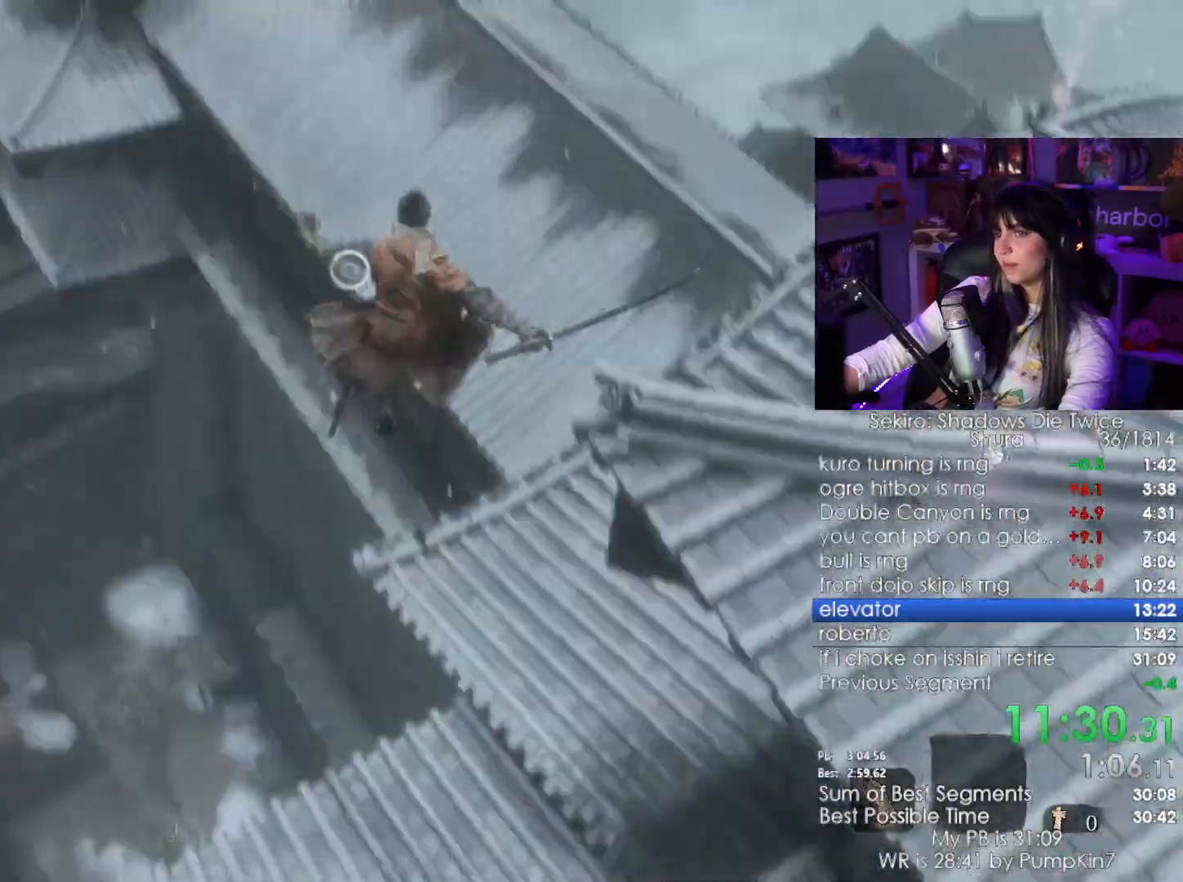
{"keys": [], "mouse": [], "events": []}
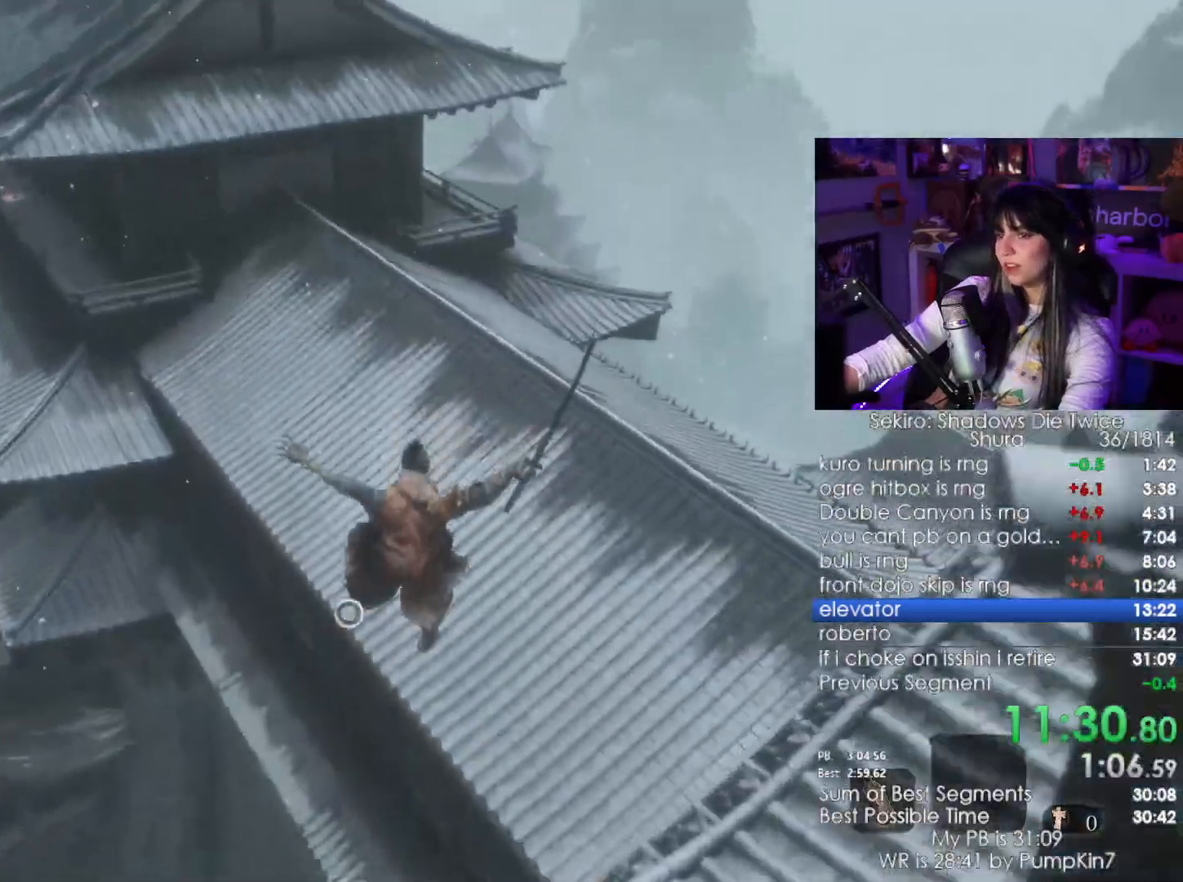
{"keys": [], "mouse": [], "events": [[50, "f", "down"], [100, "f", "up"], [184, "f", "down"], [234, "f", "up"], [334, "f", "down"], [417, "f", "up"]]}
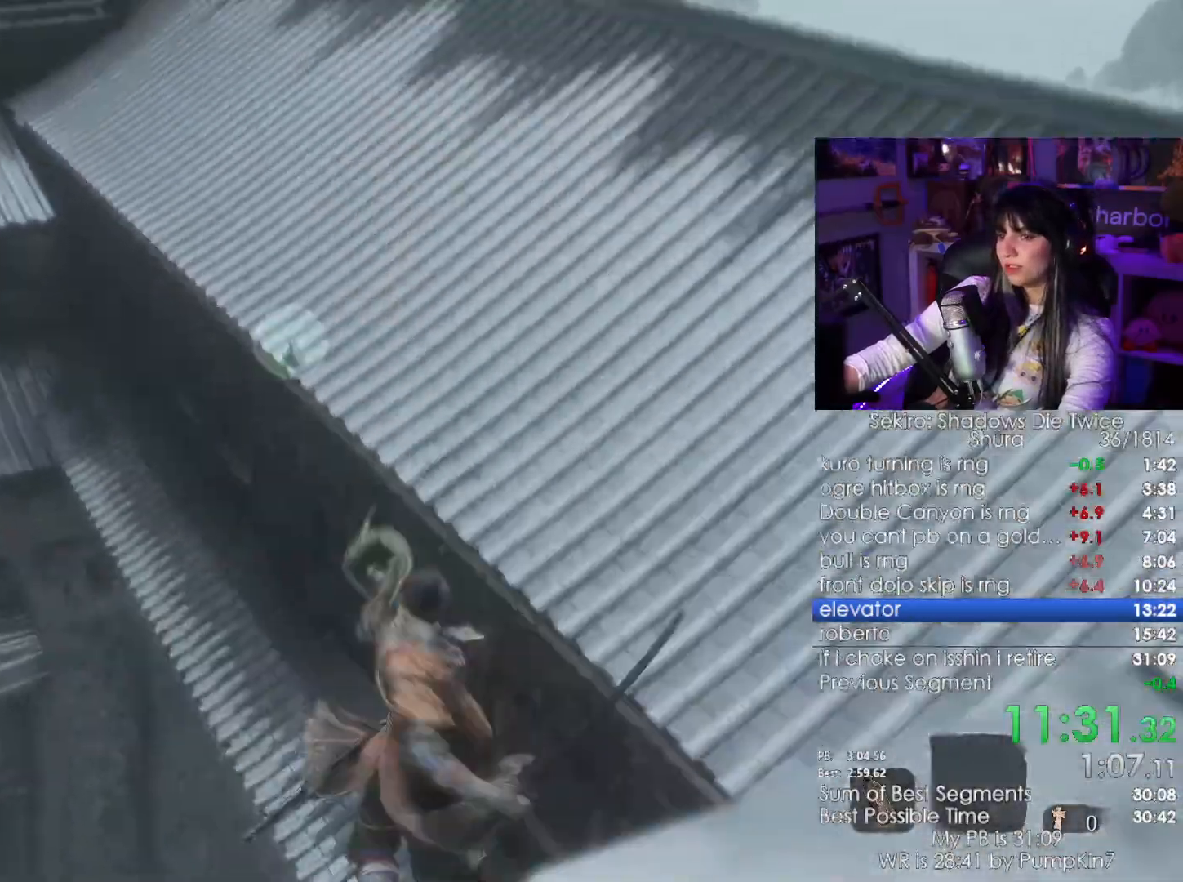
{"keys": ["shift", "w"], "mouse": [], "events": [[384, "shift", "down"], [384, "w", "down"]]}
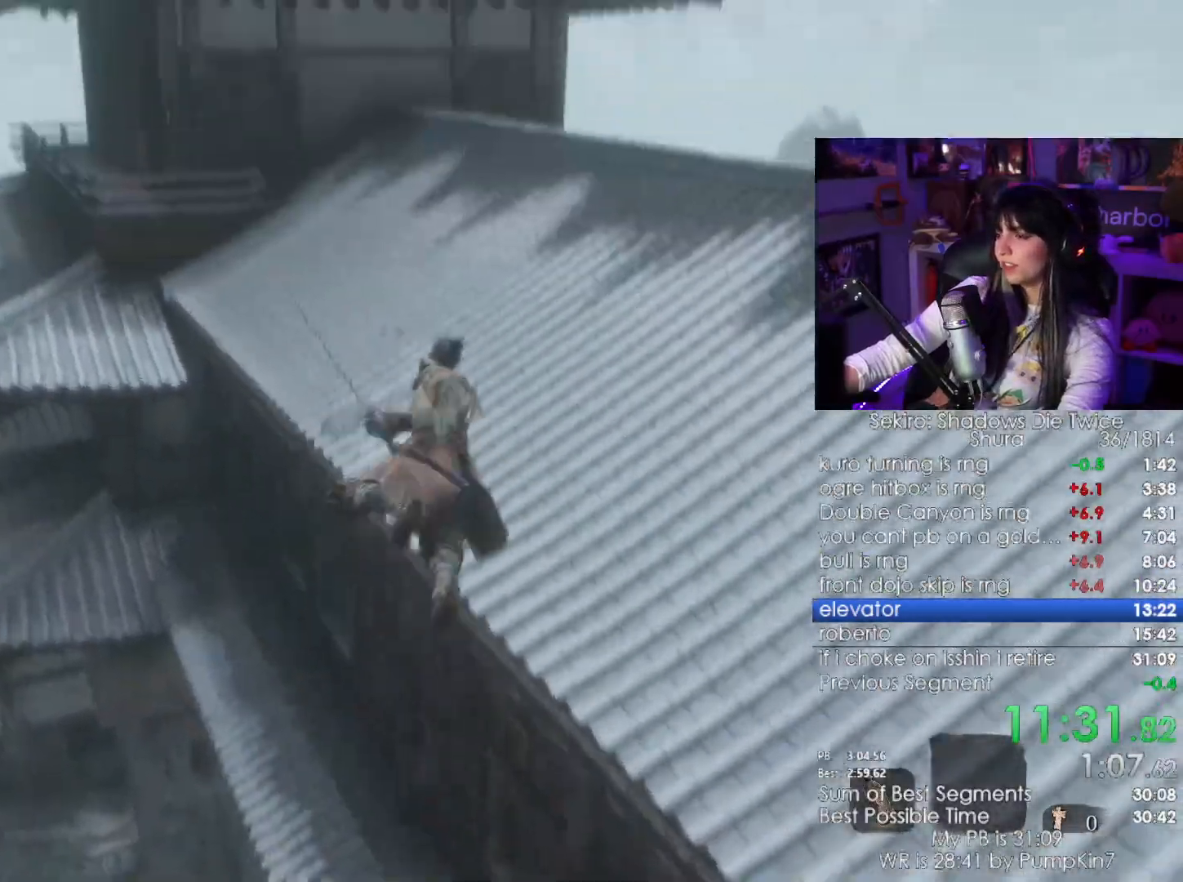
{"keys": ["shift", "w"], "mouse": [], "events": []}
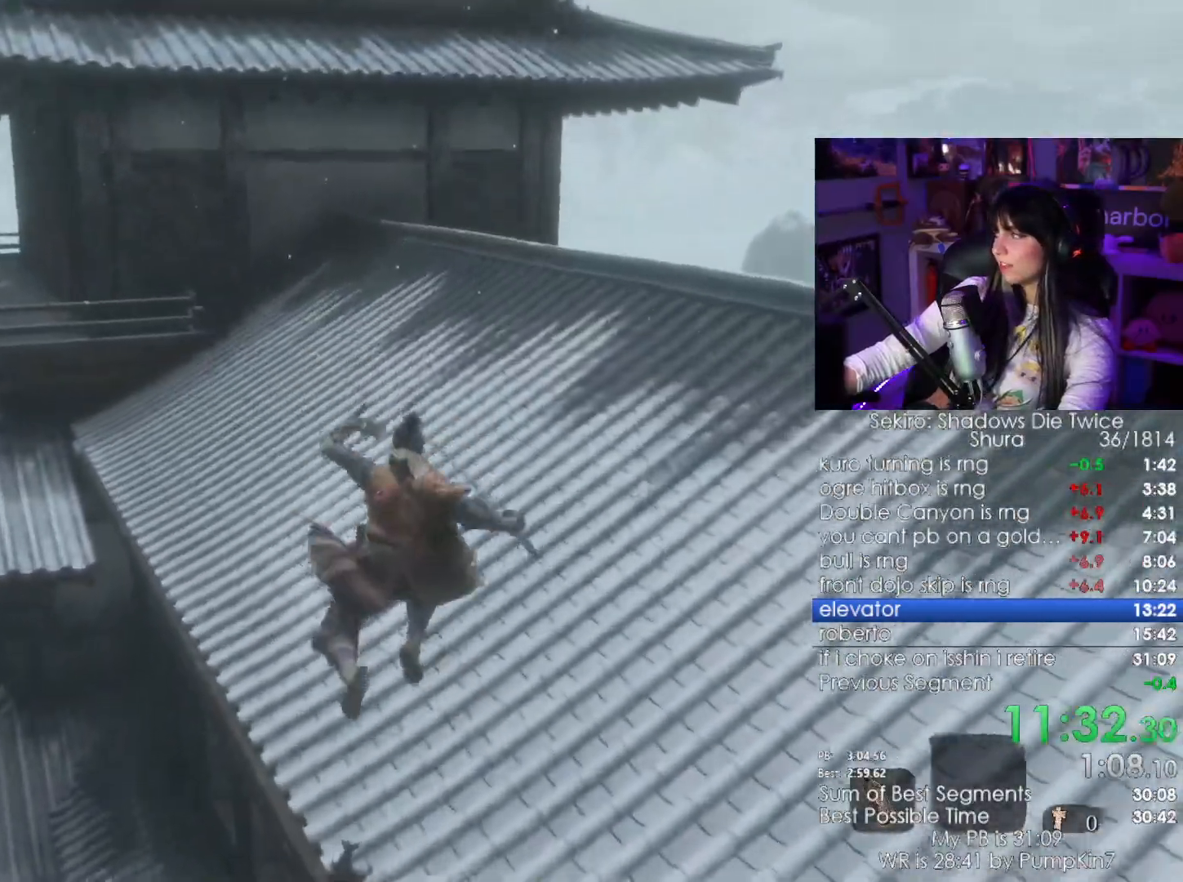
{"keys": ["shift", "w"], "mouse": [], "events": []}